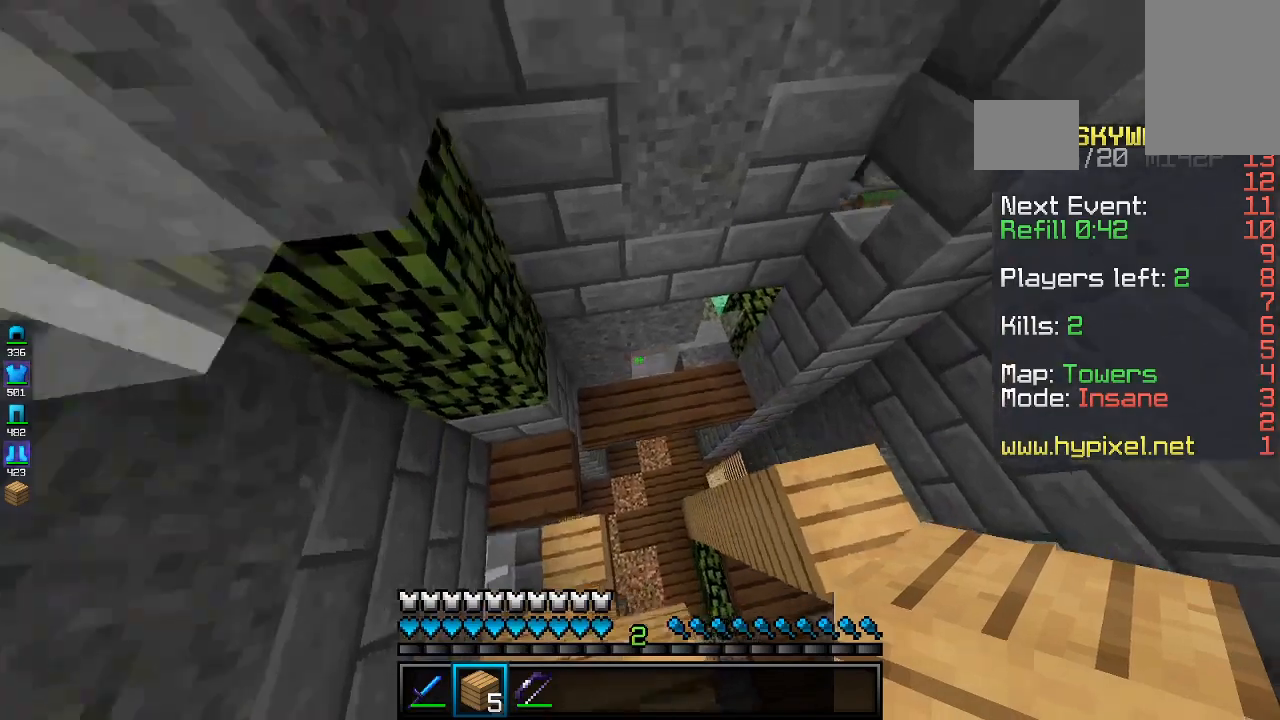
Gameplay with keyboard and mouse; each line is a JSON object with the keys and mouse buttons held at the frame after it. "events" lists presses ("down") and releases ("up") of "a", "d", "s", "space", "w", "mouse_left" and "mouse_right" between this image and that frame as [ms after this image, input, new state], when the widget could be followed in between. "mouse_left", "mouse_right" = the "left", "right" buttons of the "mouse" list. No other keys are recorded. Fast repeated clicks can show as one long hold. Mouse movement is not recorded.
{"keys": [], "mouse": [], "events": [[367, "w", "up"]]}
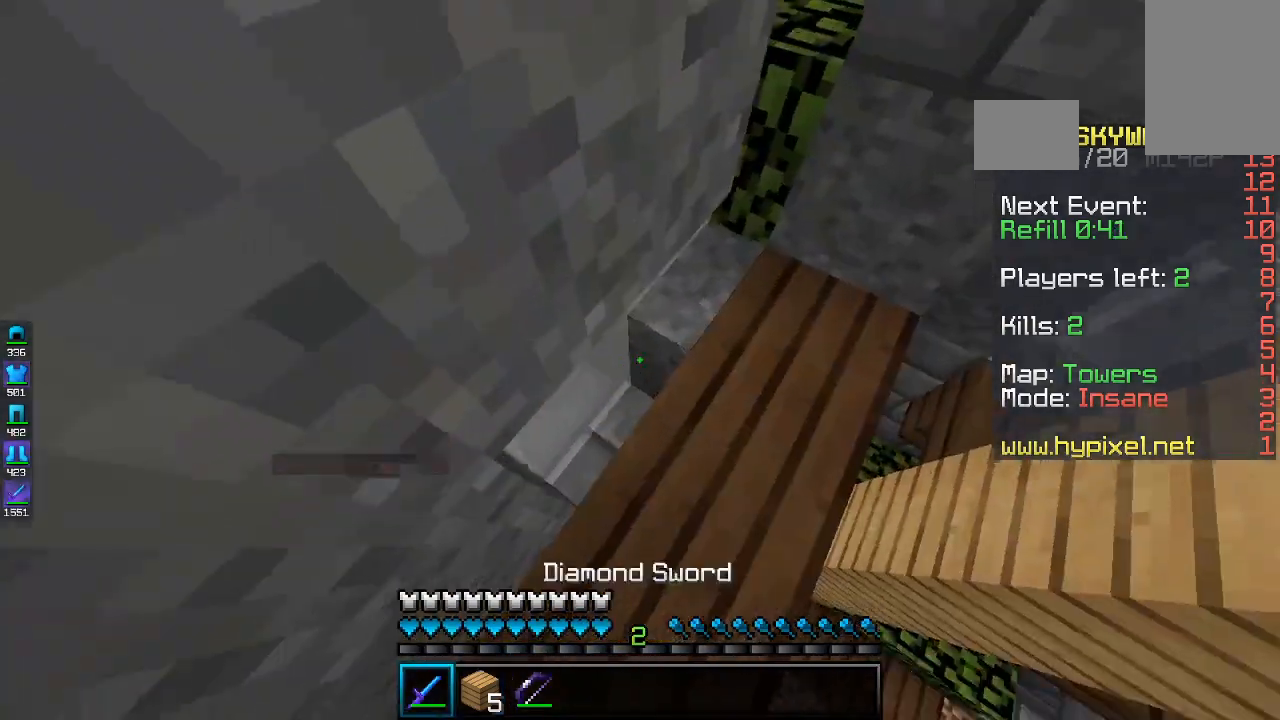
{"keys": [], "mouse": [], "events": []}
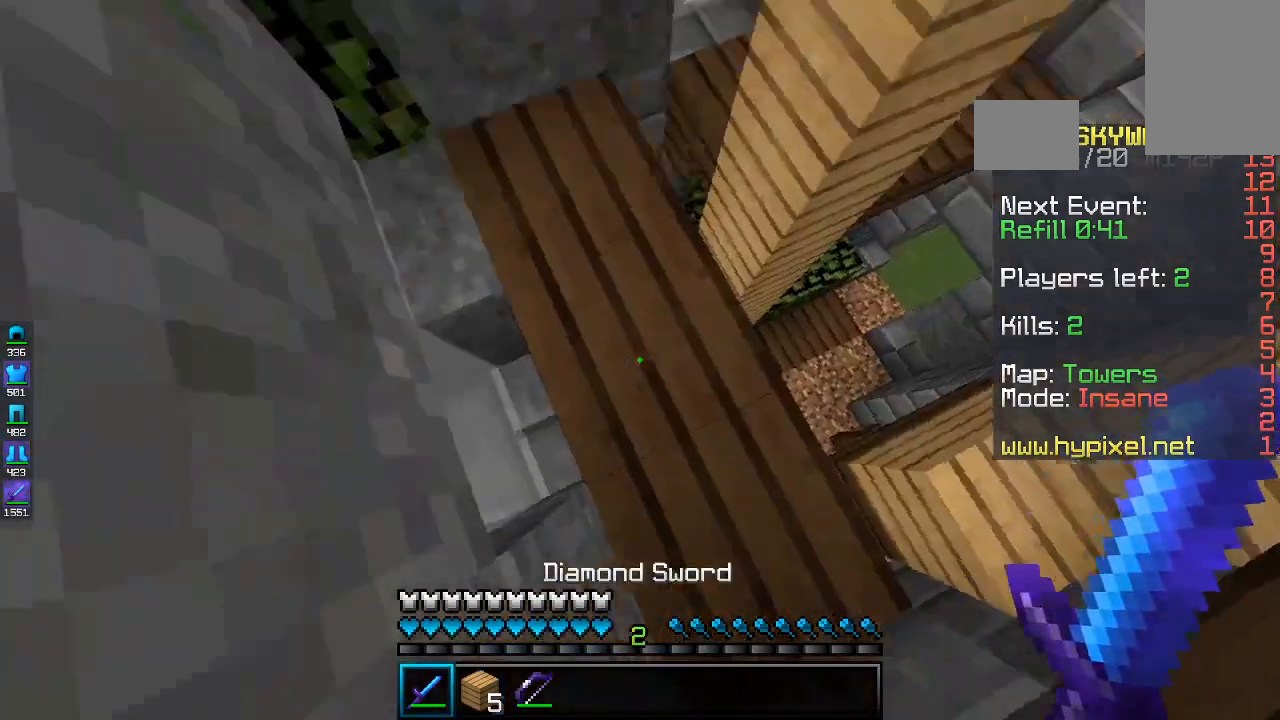
{"keys": ["d"], "mouse": [], "events": [[133, "s", "down"], [233, "d", "down"], [400, "s", "up"]]}
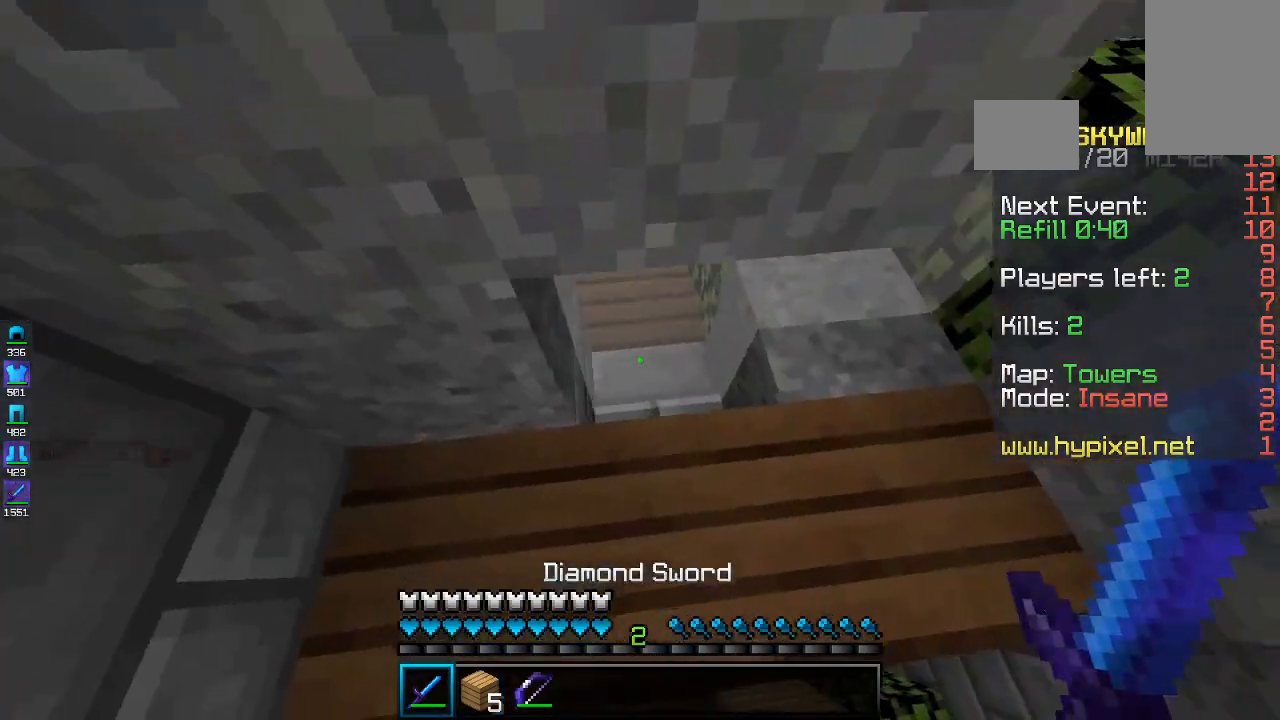
{"keys": [], "mouse": [], "events": [[433, "d", "up"]]}
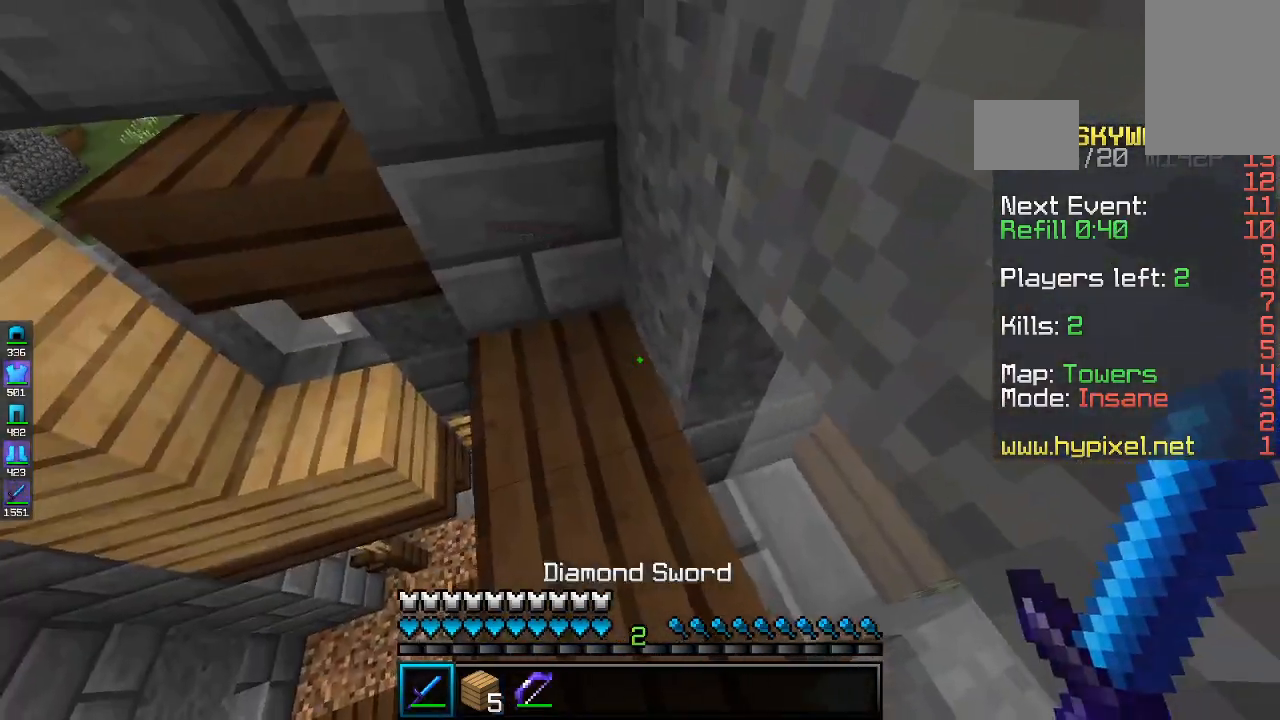
{"keys": [], "mouse": [], "events": []}
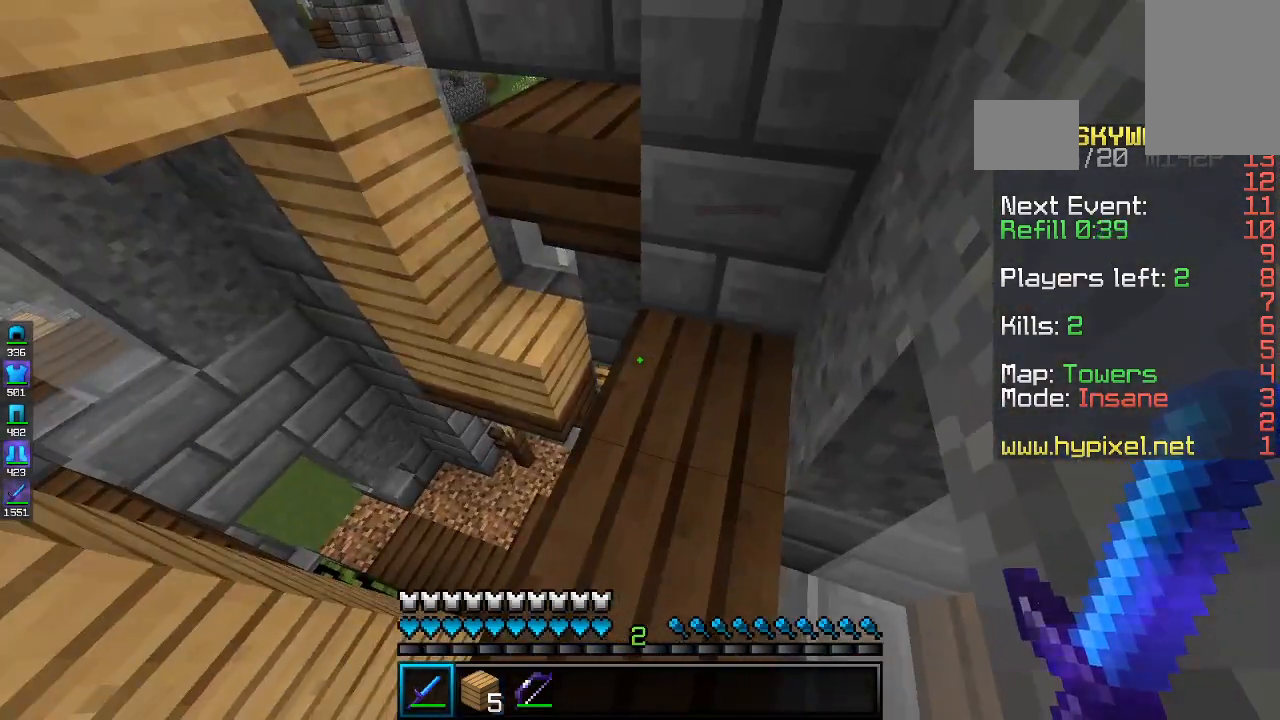
{"keys": [], "mouse": [], "events": []}
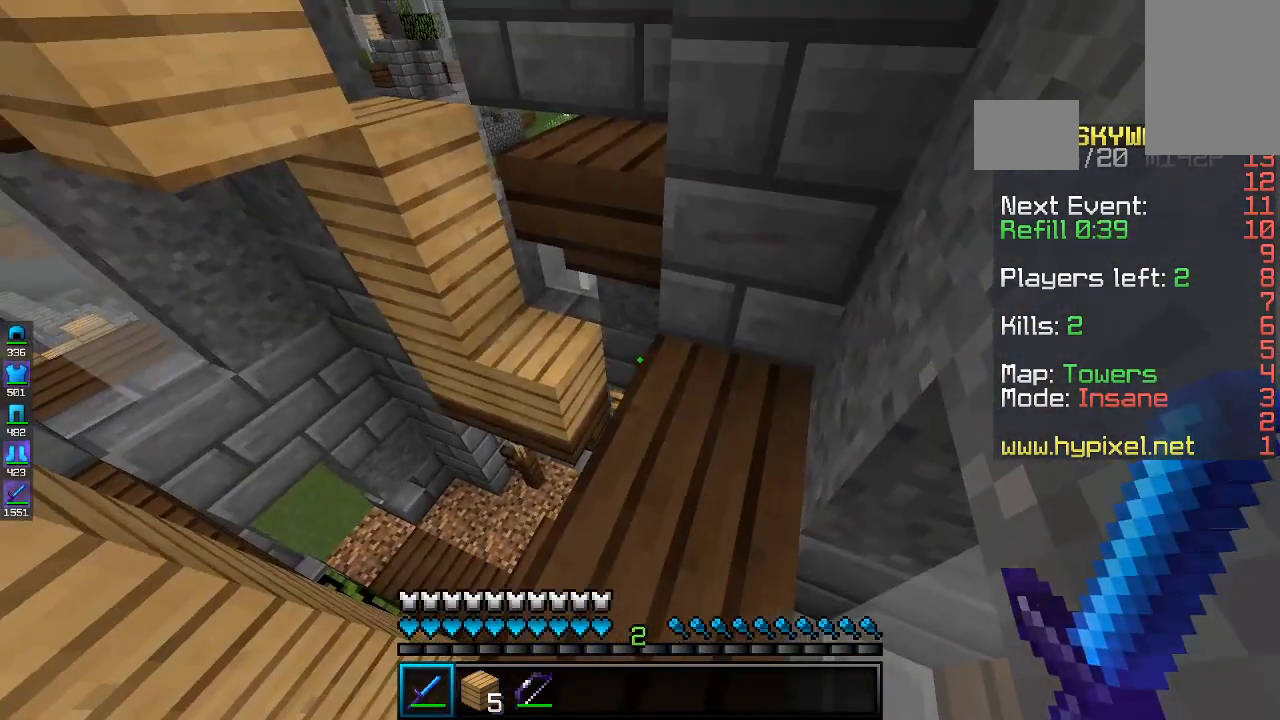
{"keys": ["a"], "mouse": [], "events": [[133, "a", "down"]]}
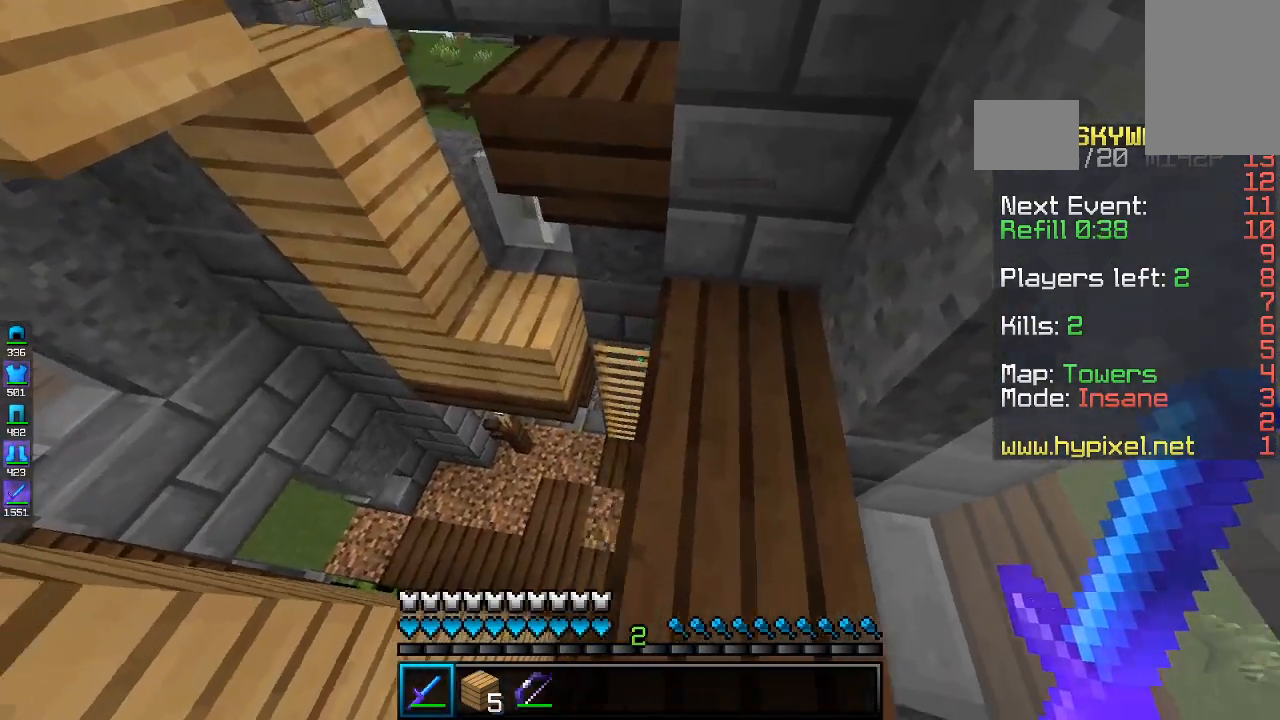
{"keys": [], "mouse": [], "events": [[333, "a", "up"]]}
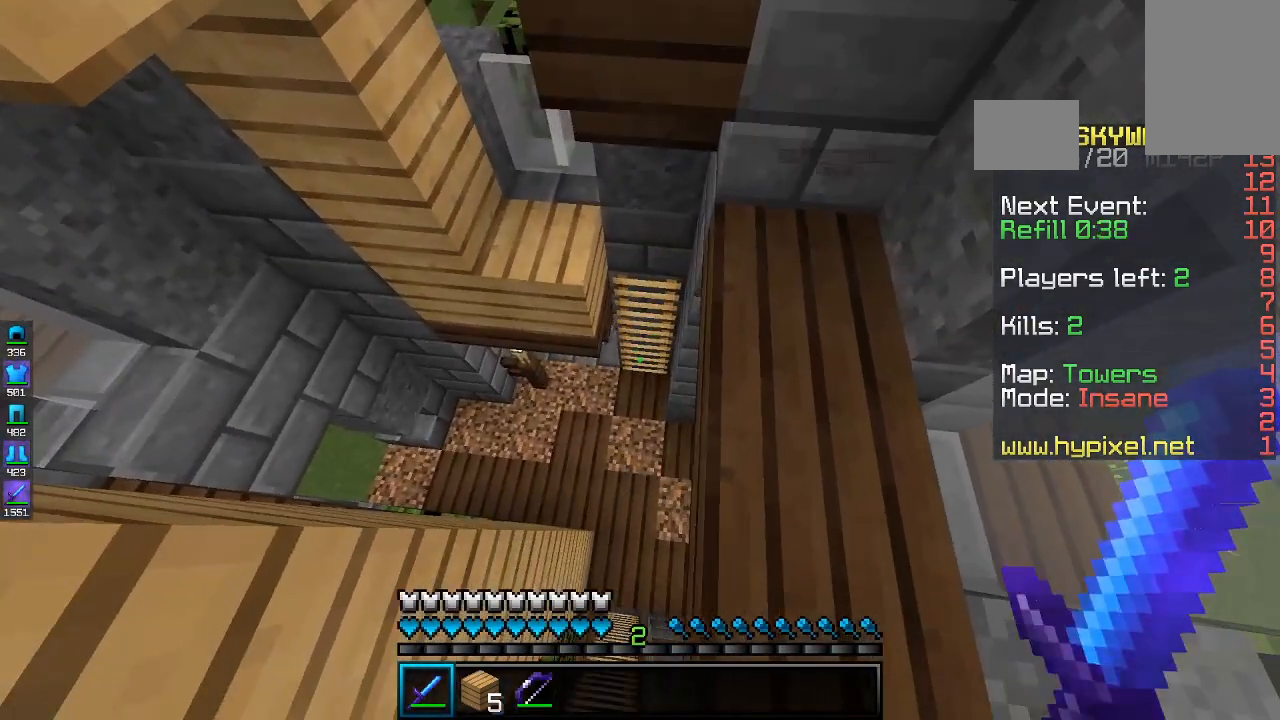
{"keys": ["d", "s"], "mouse": [], "events": [[233, "s", "down"], [333, "d", "down"]]}
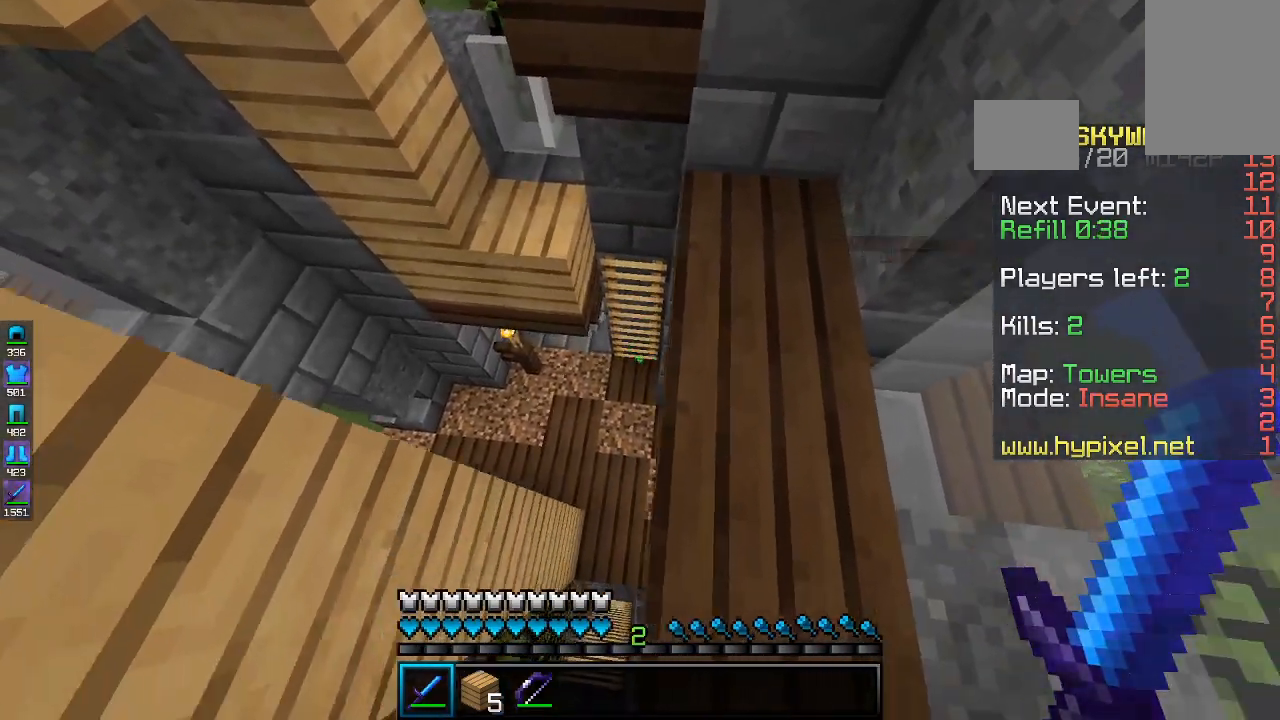
{"keys": [], "mouse": [], "events": [[133, "s", "up"], [467, "d", "up"]]}
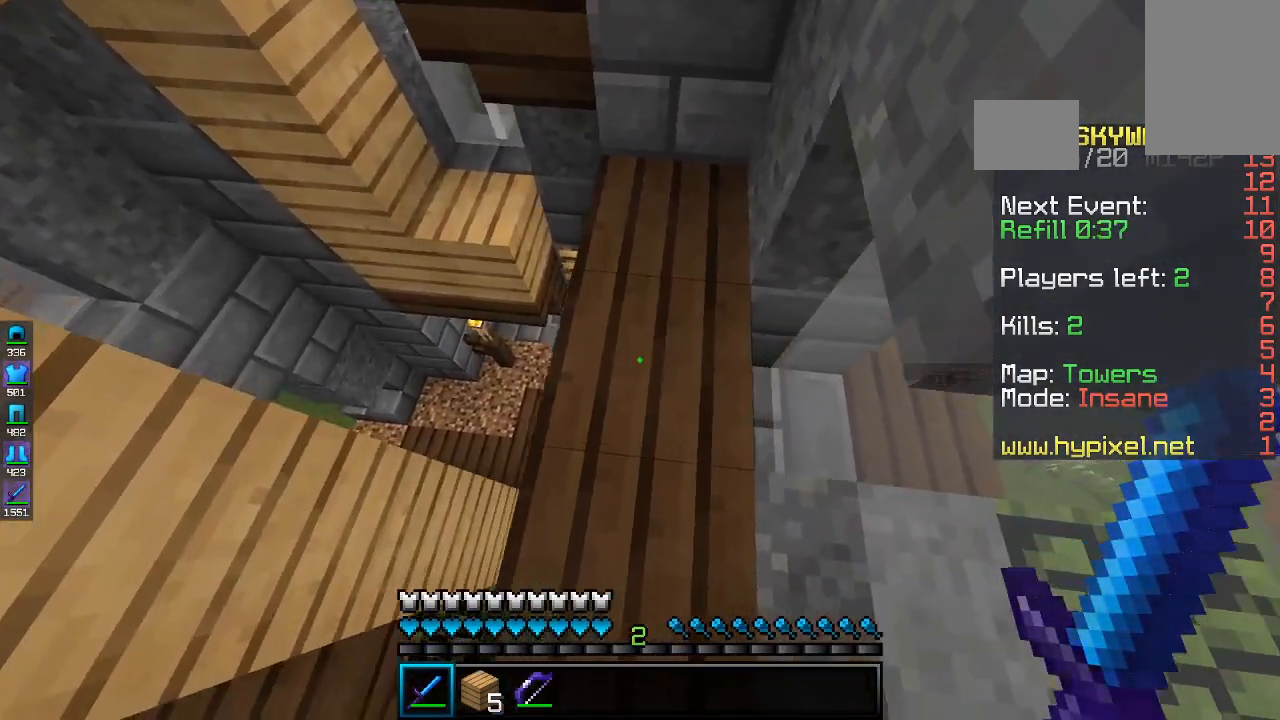
{"keys": [], "mouse": [], "events": []}
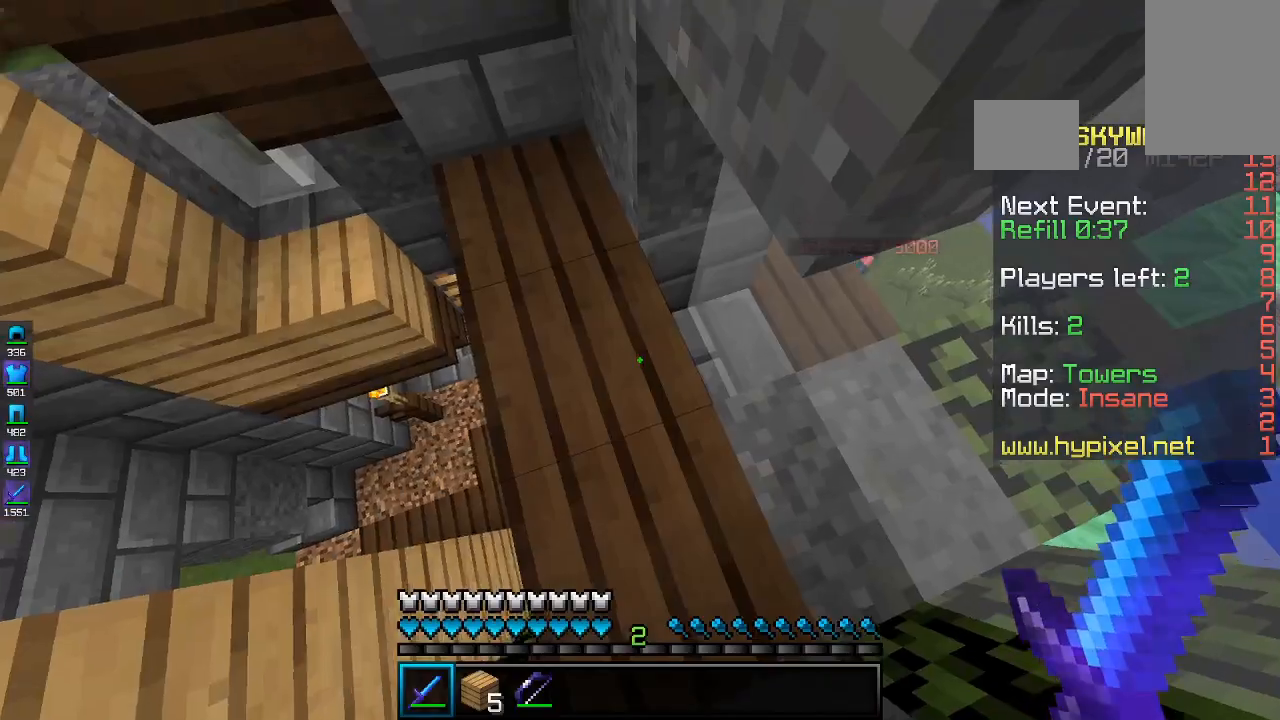
{"keys": [], "mouse": [], "events": []}
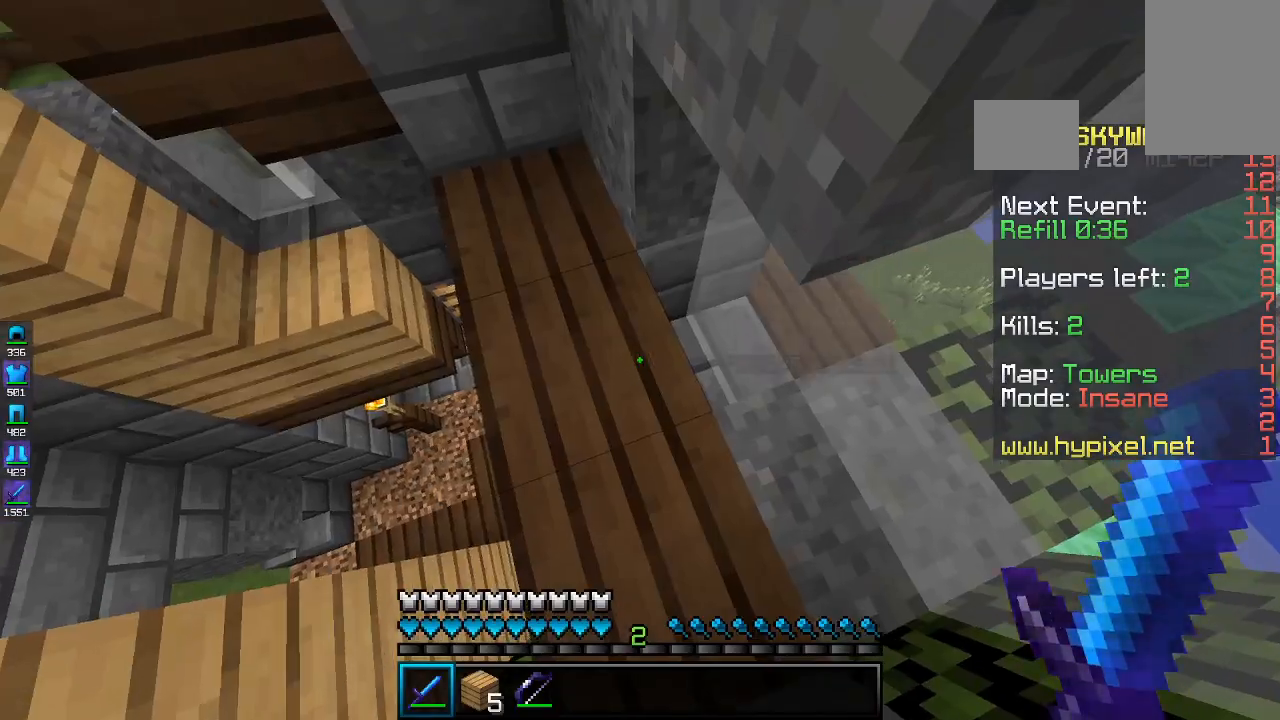
{"keys": ["a"], "mouse": [], "events": [[367, "a", "down"]]}
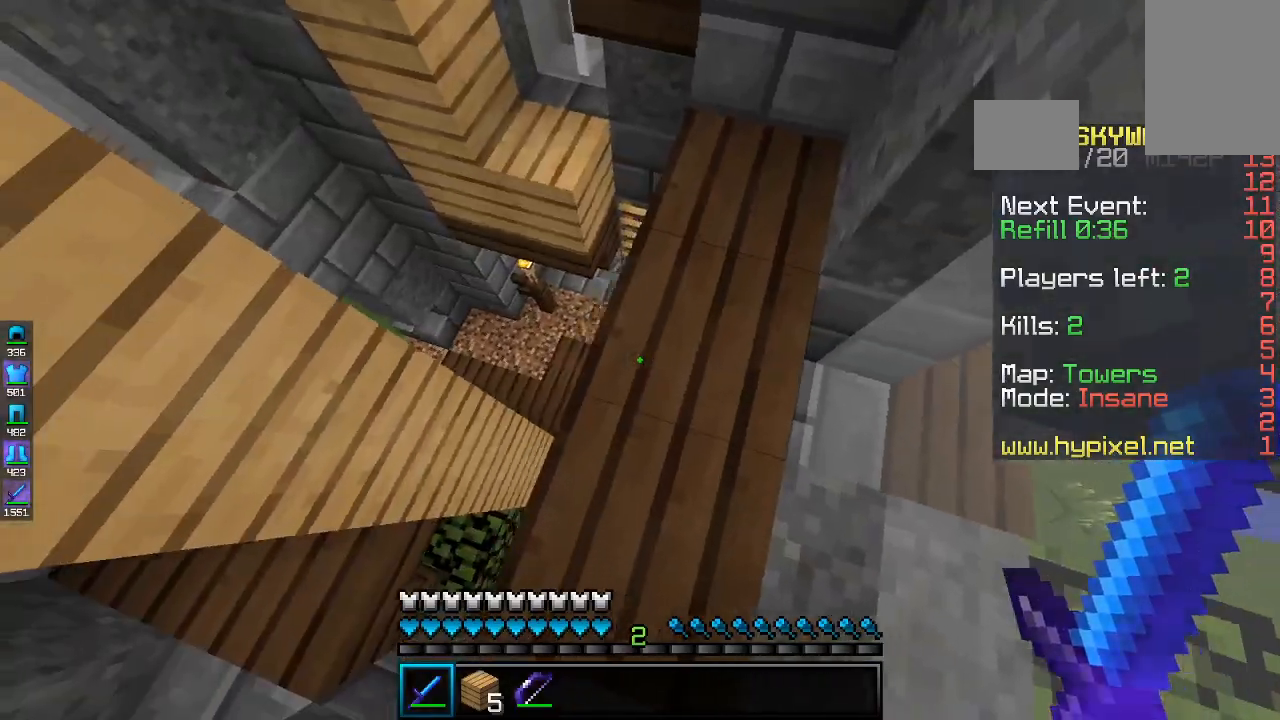
{"keys": ["a"], "mouse": [], "events": []}
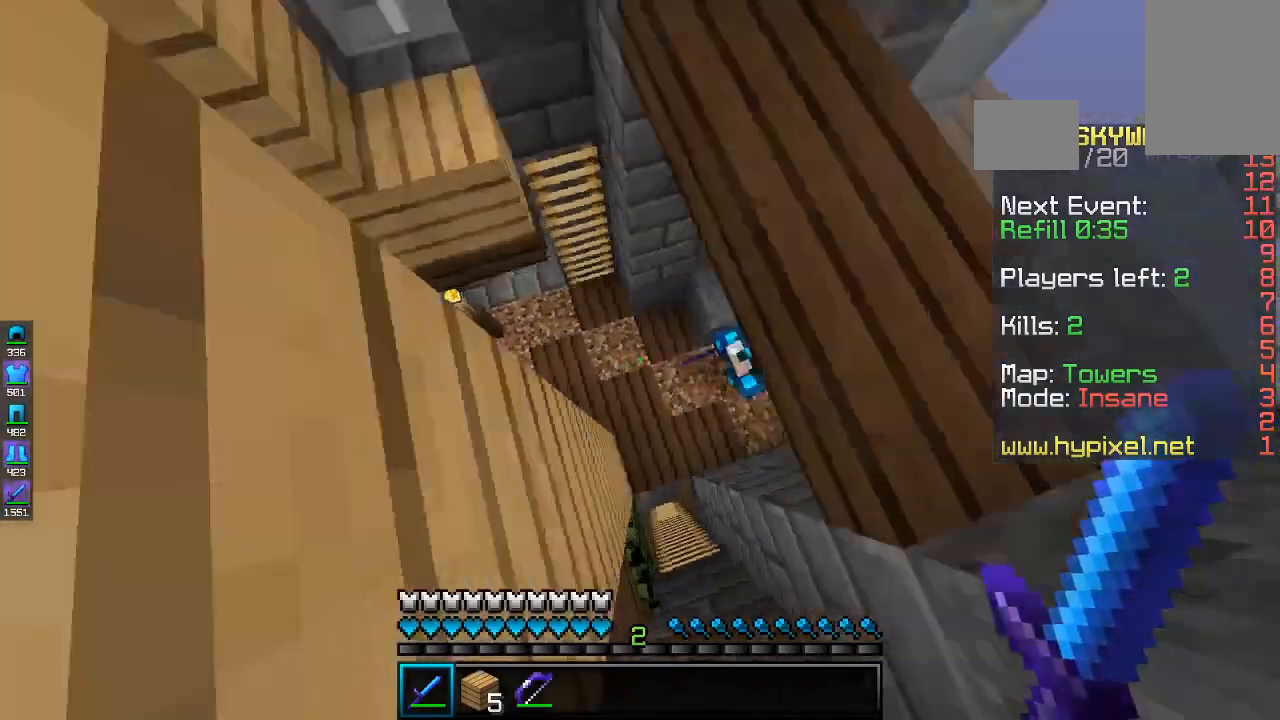
{"keys": ["w"], "mouse": ["left", "right"], "events": [[33, "w", "down"], [67, "a", "up"], [167, "mouse_left", "down"], [267, "a", "down"], [300, "mouse_left", "up"], [367, "mouse_left", "down"], [367, "mouse_right", "down"], [433, "a", "up"]]}
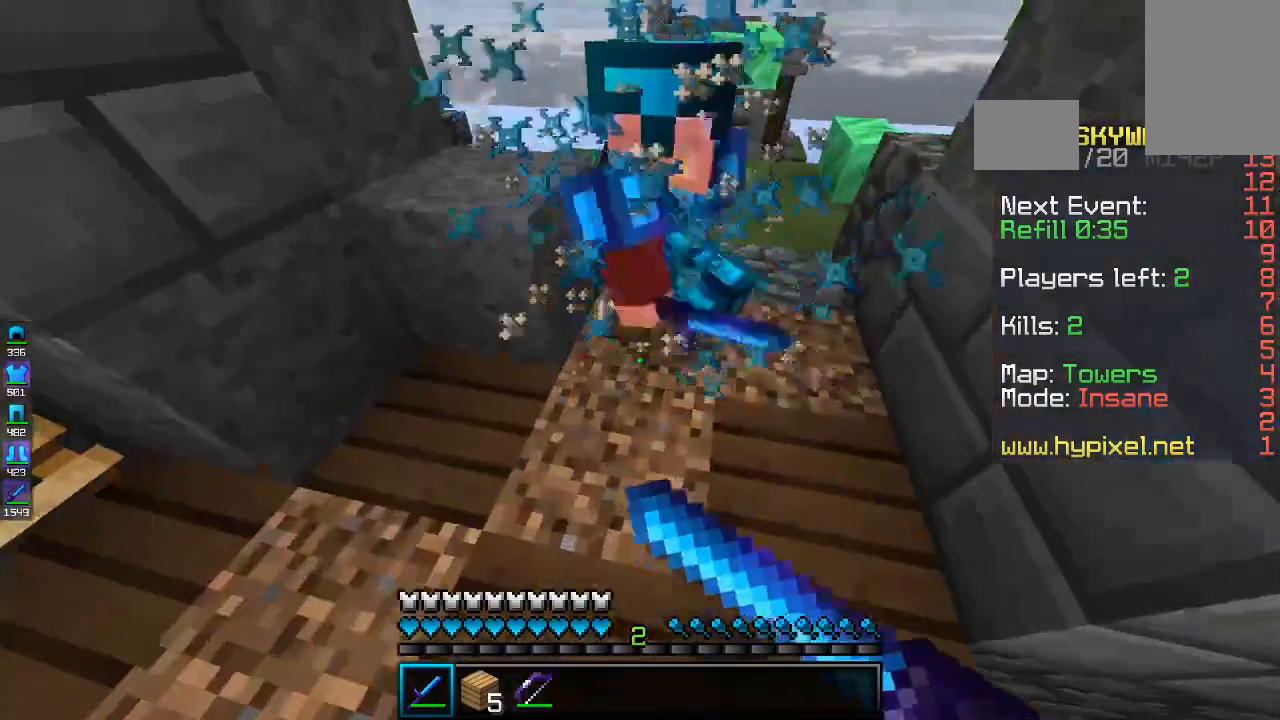
{"keys": ["d", "w"], "mouse": ["left", "right"], "events": [[67, "mouse_right", "up"], [167, "mouse_right", "down"], [333, "d", "down"]]}
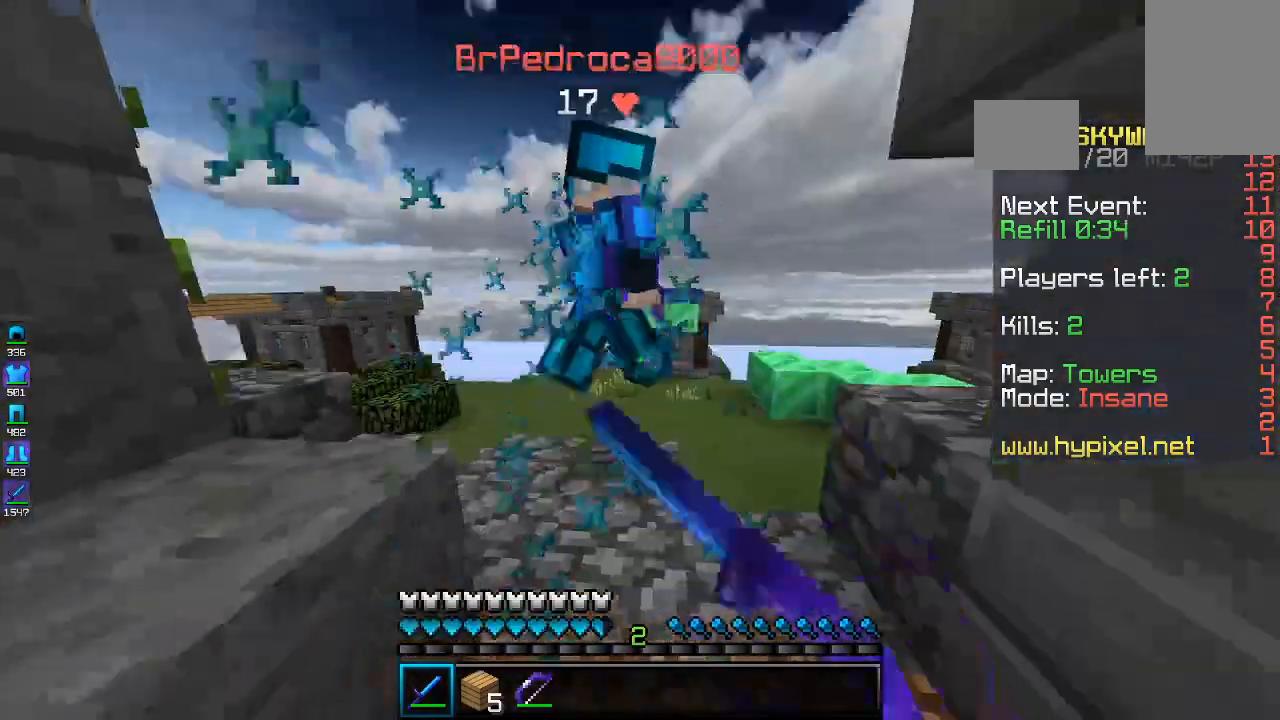
{"keys": ["w"], "mouse": ["left"], "events": [[133, "mouse_right", "up"], [167, "d", "up"]]}
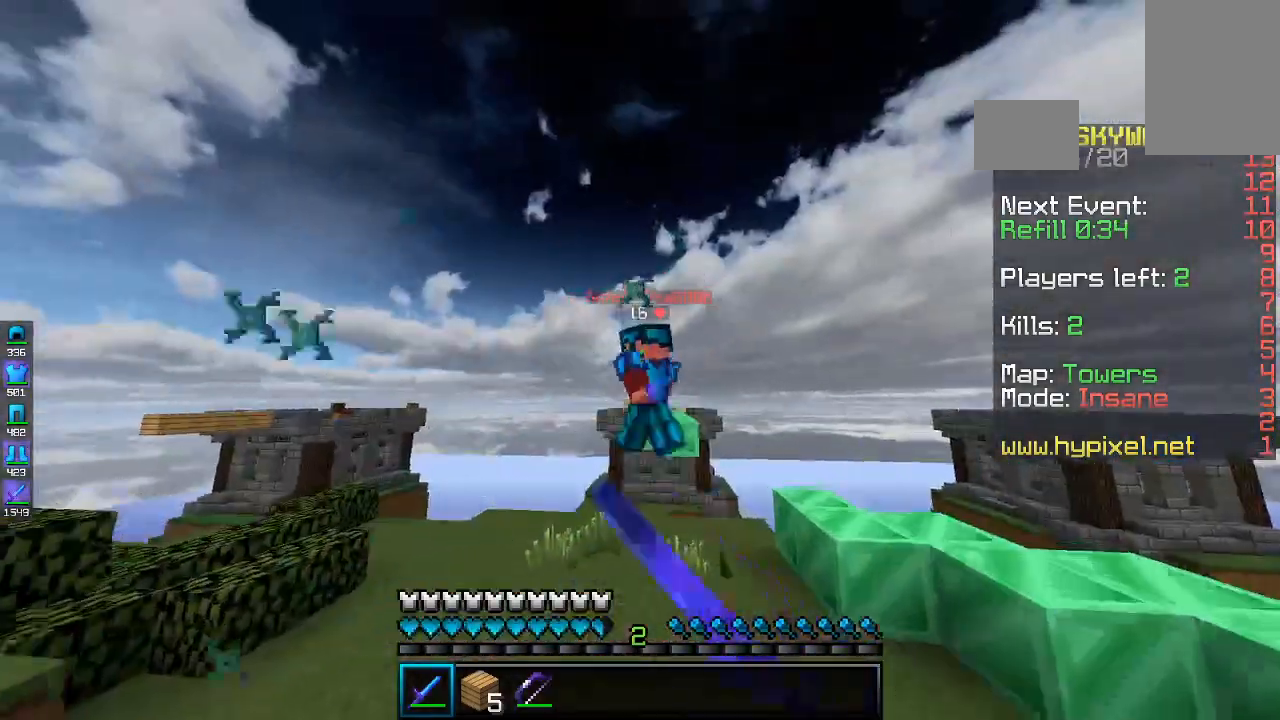
{"keys": ["d", "w"], "mouse": ["left"], "events": [[467, "d", "down"]]}
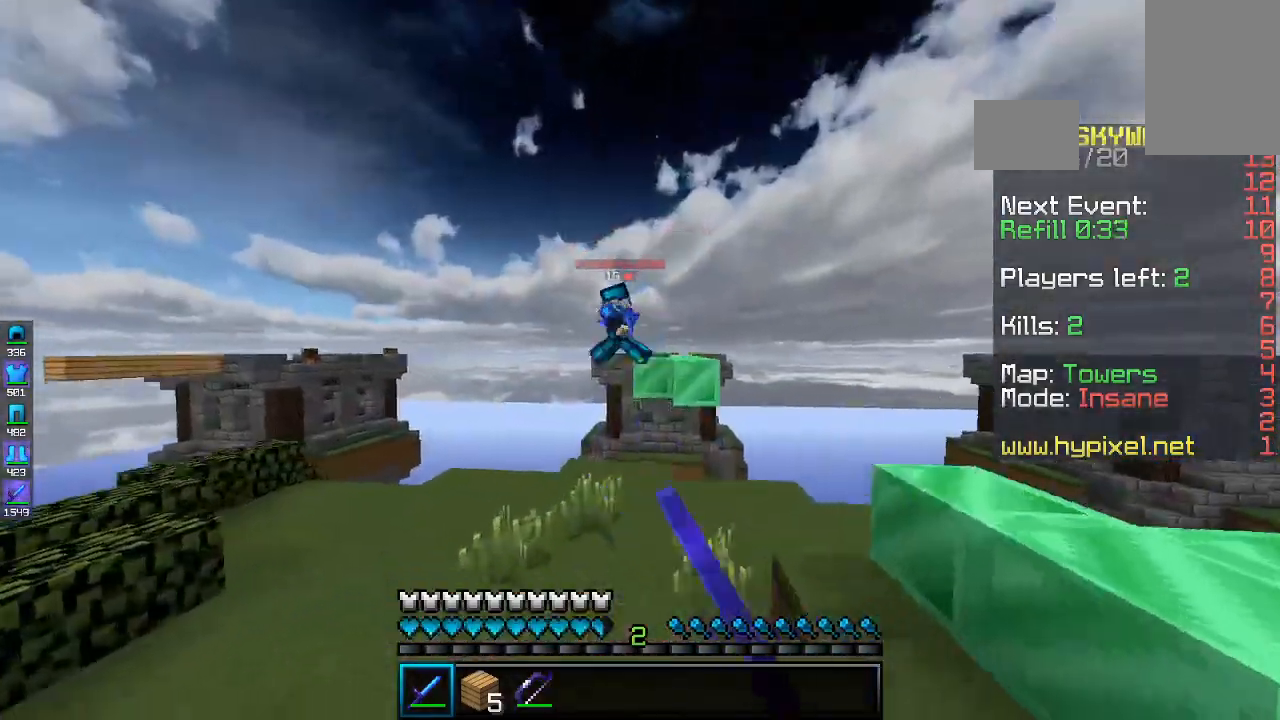
{"keys": ["a", "w"], "mouse": ["left"], "events": [[133, "a", "down"], [167, "d", "up"]]}
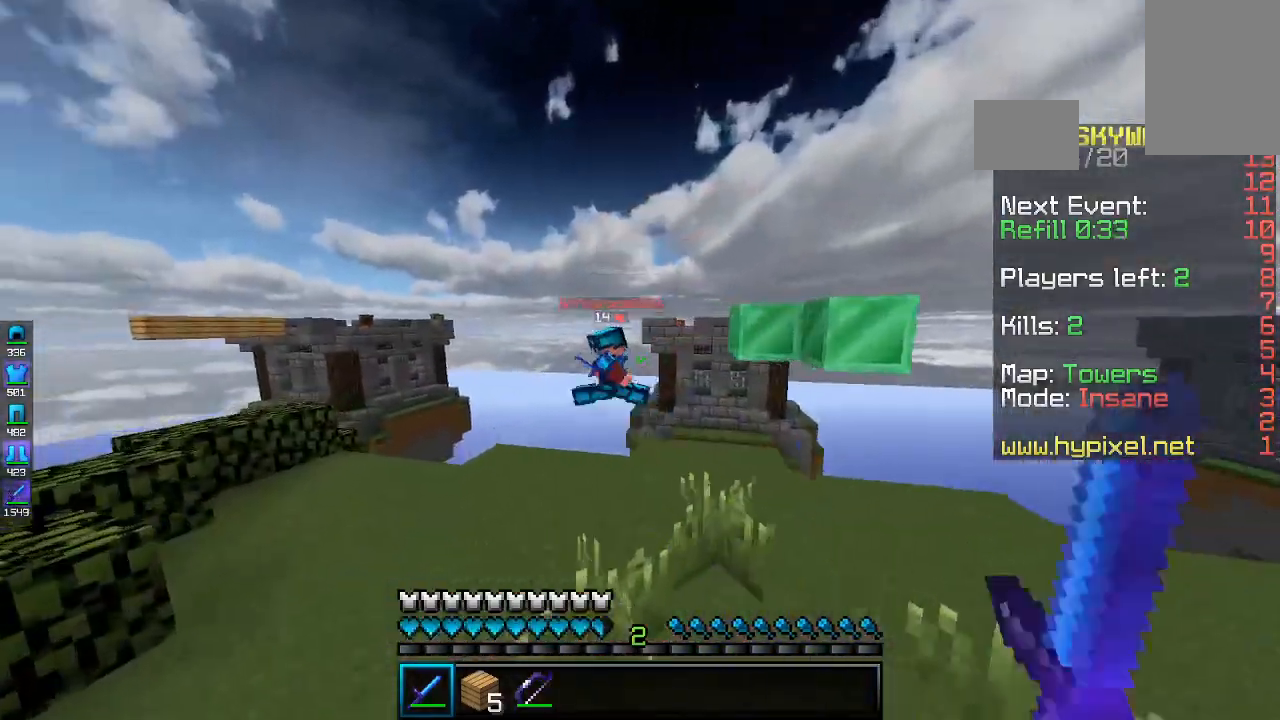
{"keys": ["a", "w"], "mouse": ["left"], "events": []}
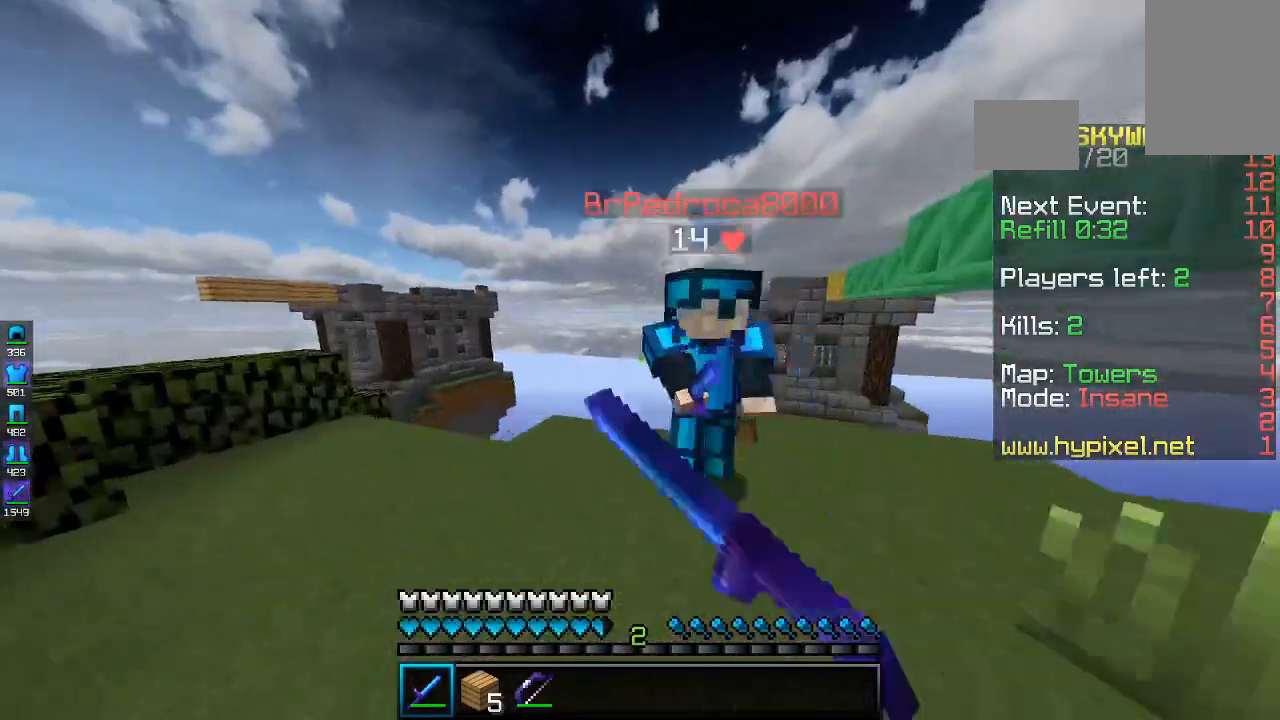
{"keys": ["d"], "mouse": ["left"], "events": [[33, "a", "up"], [67, "d", "down"], [267, "w", "up"]]}
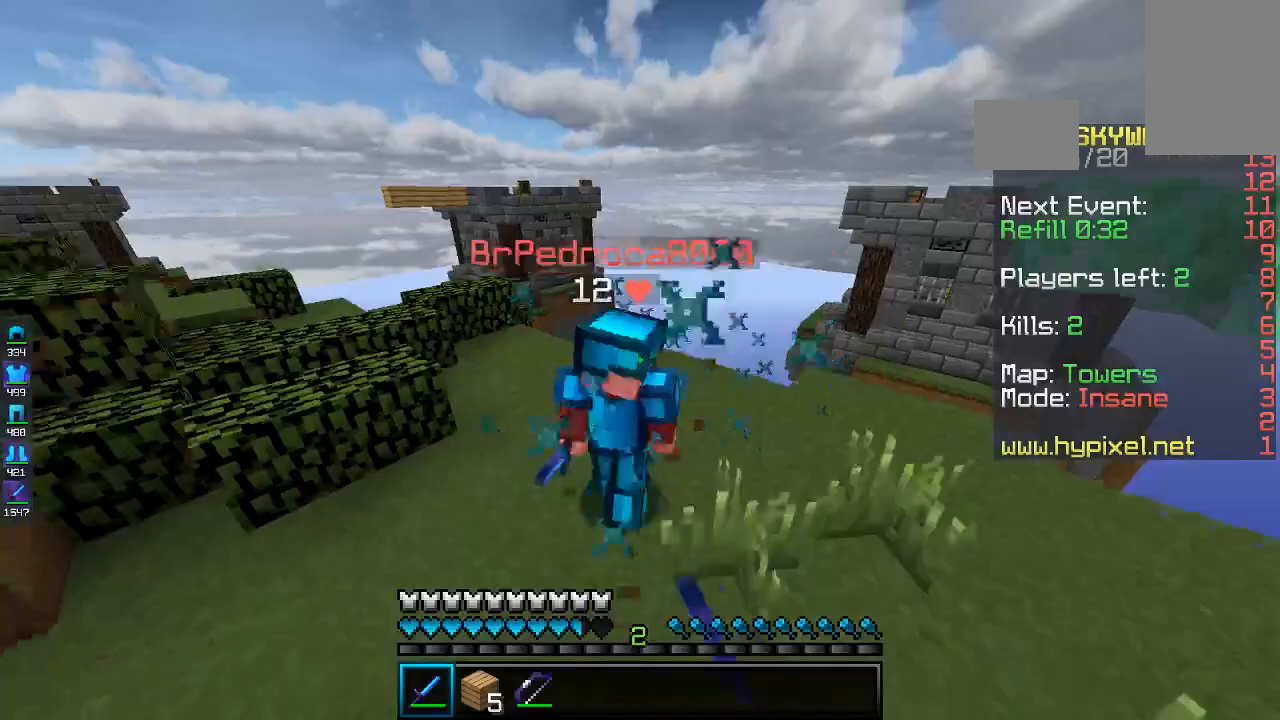
{"keys": ["w"], "mouse": ["left"], "events": [[33, "w", "down"], [200, "a", "down"], [200, "d", "up"], [467, "a", "up"]]}
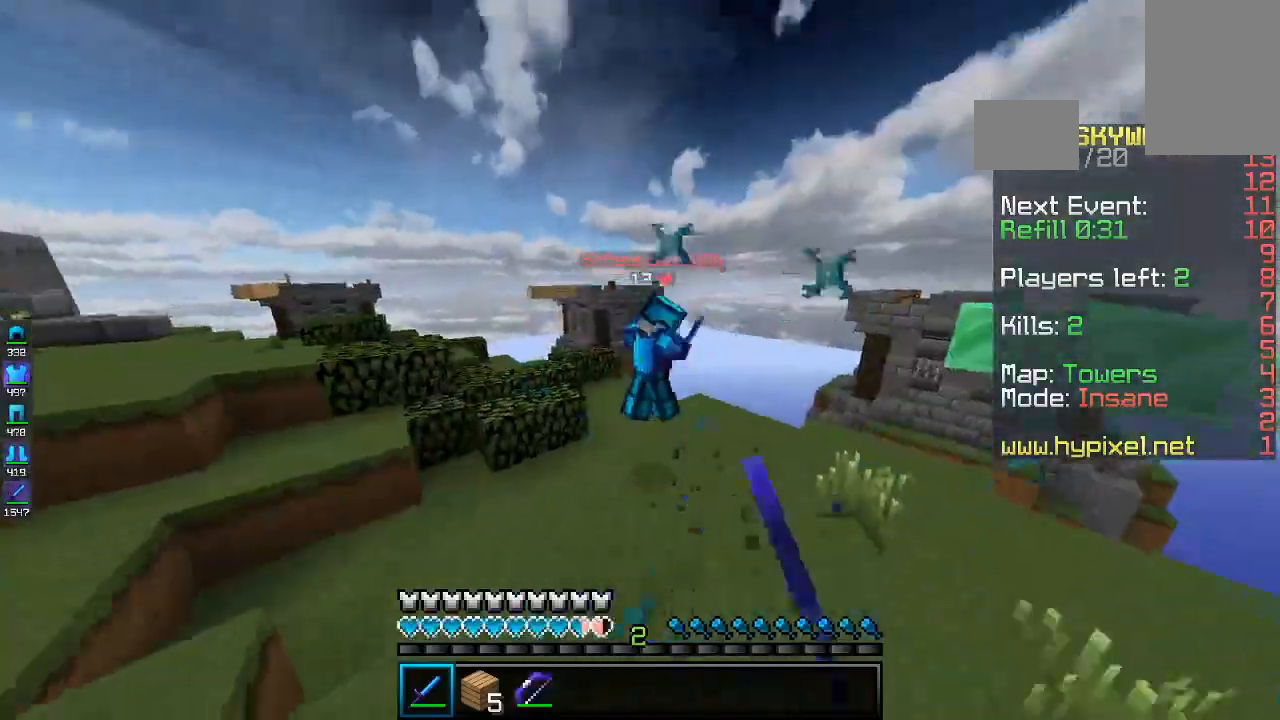
{"keys": ["w"], "mouse": ["left"], "events": []}
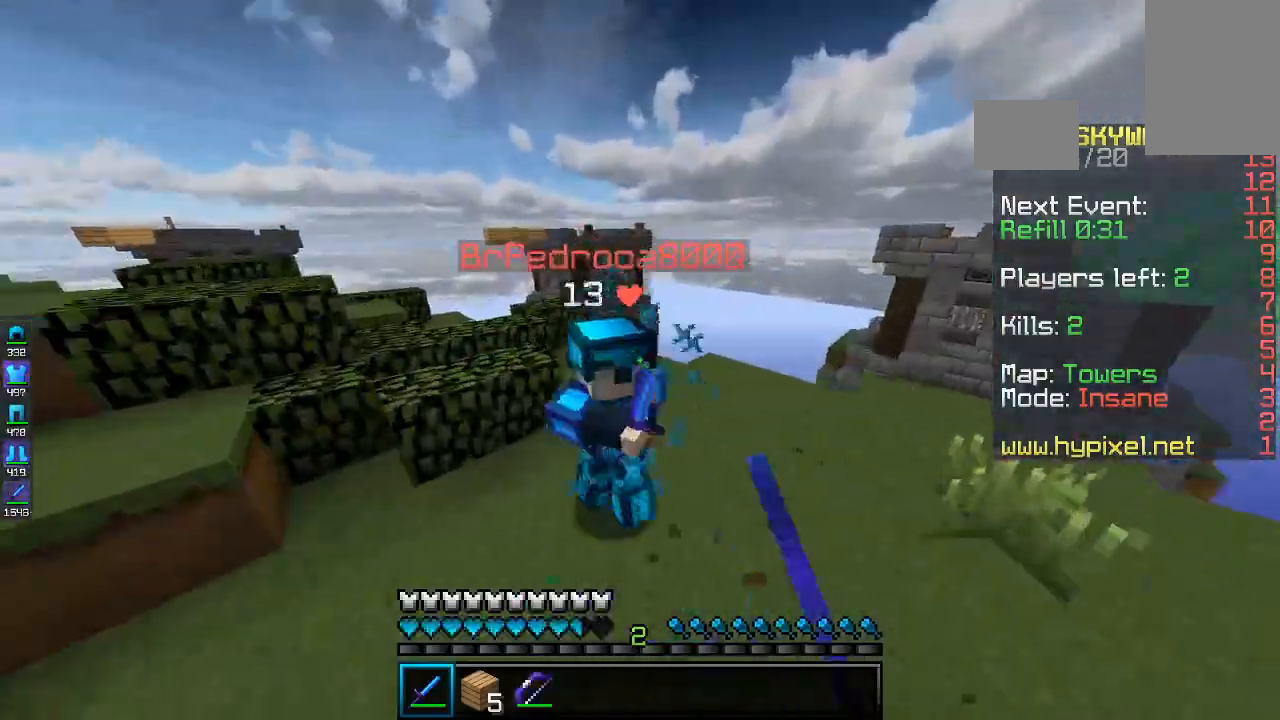
{"keys": ["a", "w"], "mouse": ["left"], "events": [[67, "a", "down"]]}
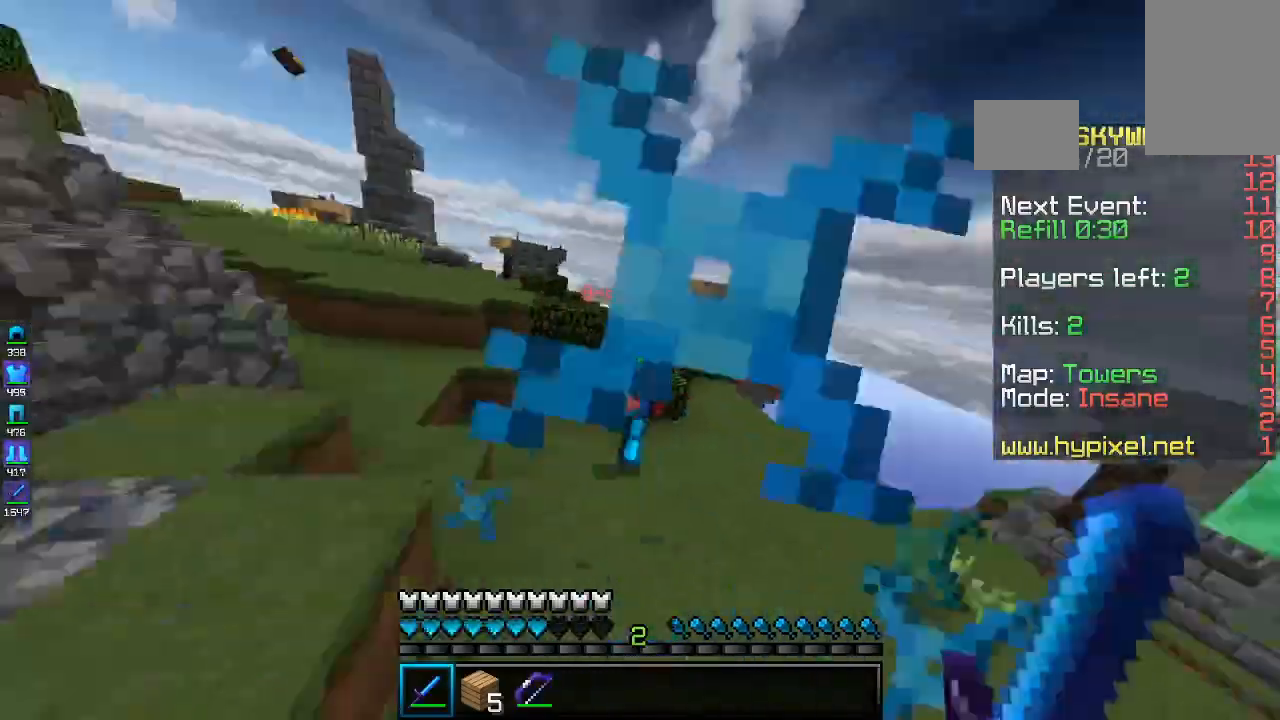
{"keys": ["a", "w"], "mouse": ["left"], "events": []}
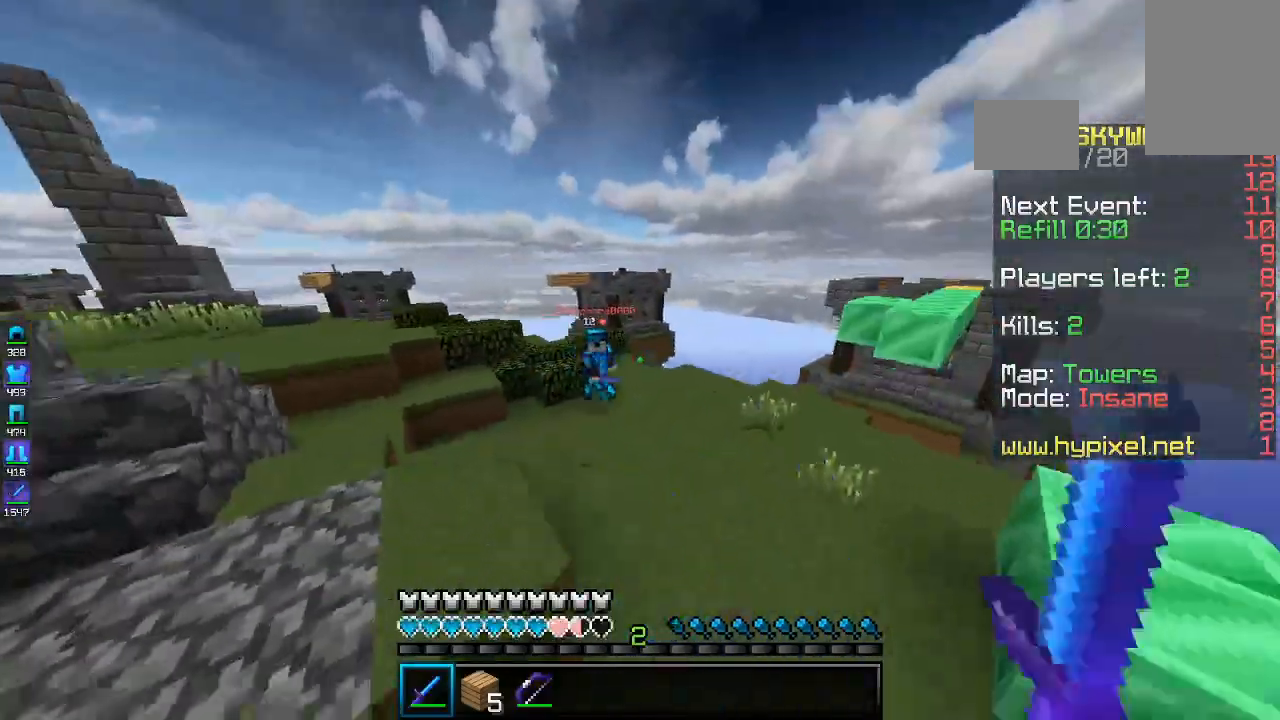
{"keys": ["a", "w"], "mouse": ["left"], "events": []}
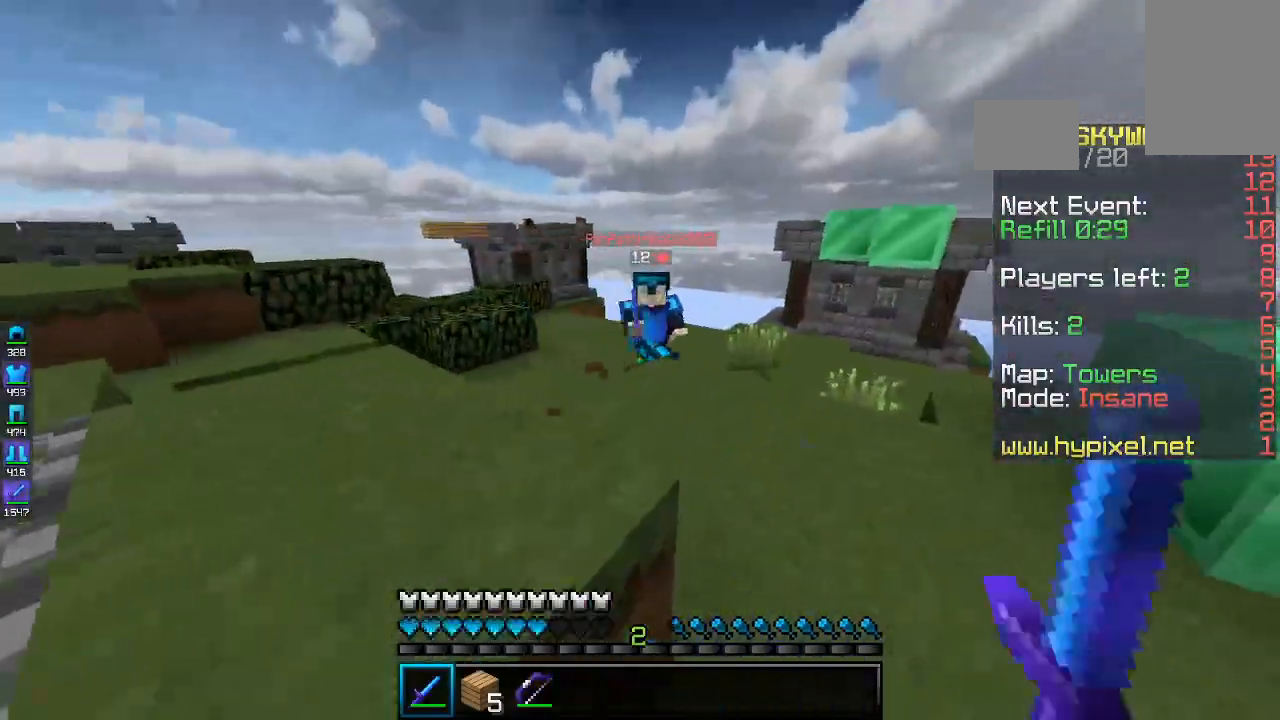
{"keys": ["d", "w"], "mouse": ["left"], "events": [[67, "a", "up"], [367, "d", "down"]]}
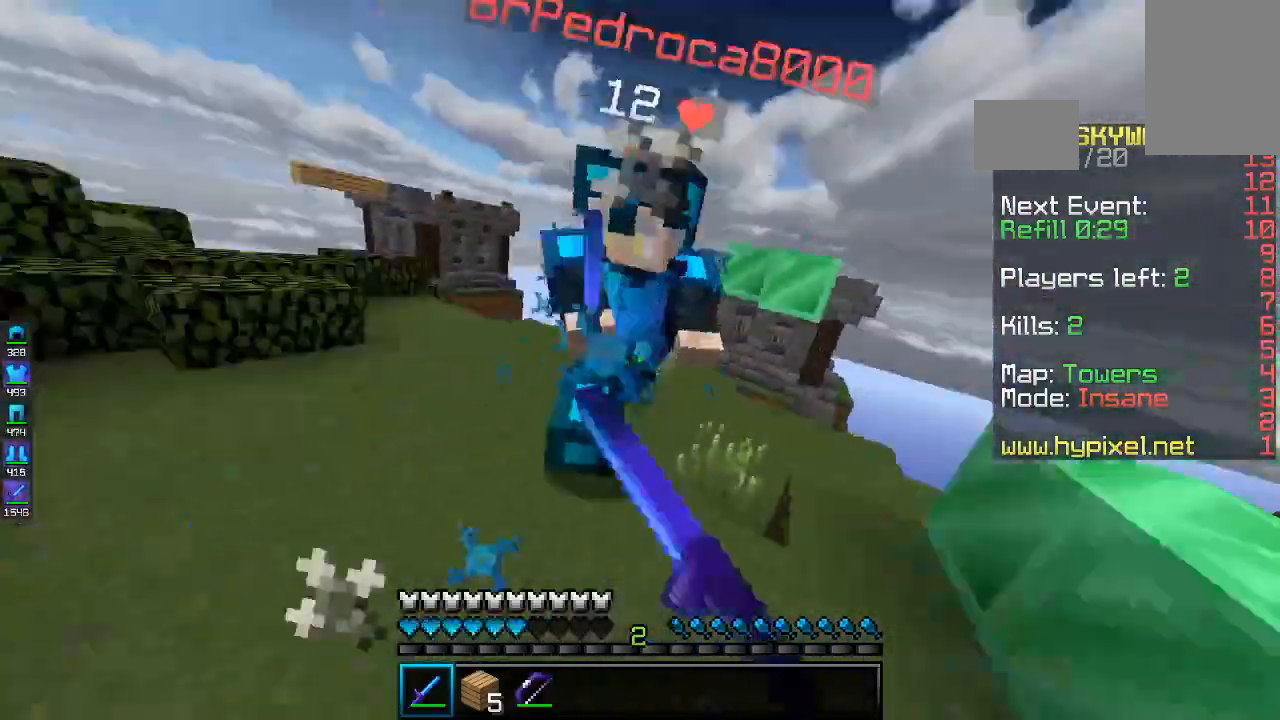
{"keys": ["d", "w"], "mouse": ["left"], "events": [[267, "d", "up"], [367, "d", "down"]]}
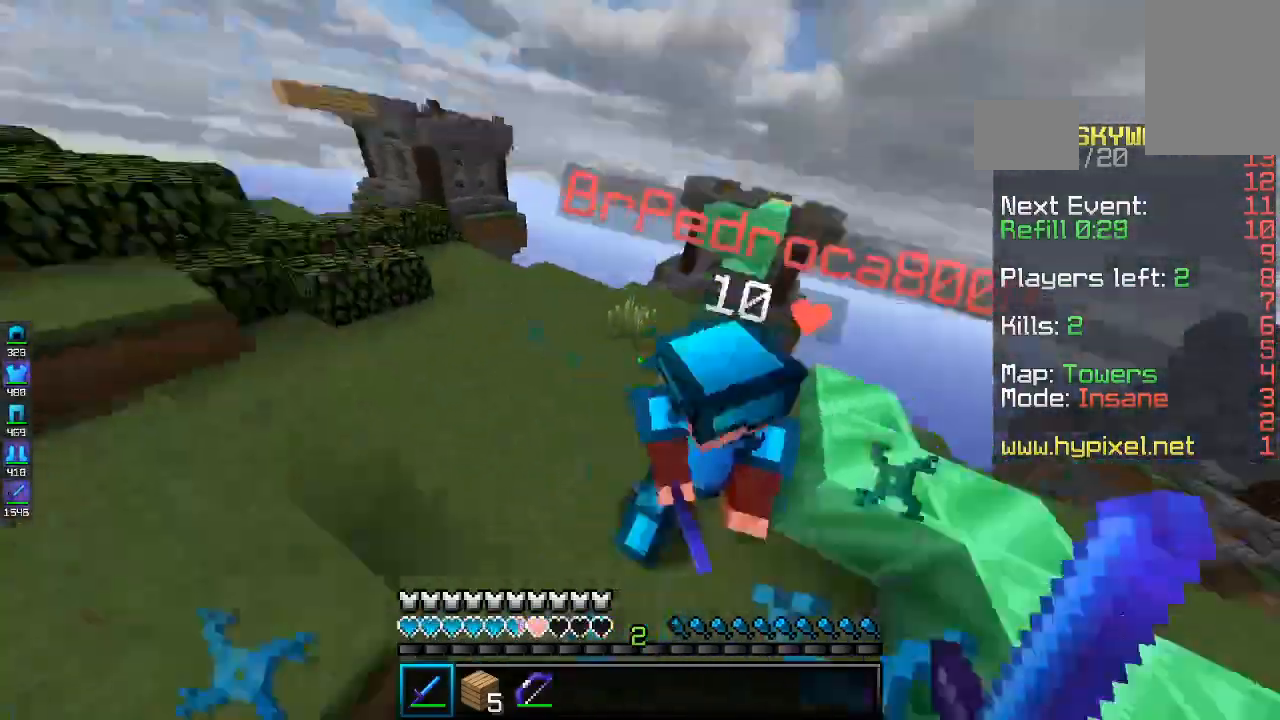
{"keys": ["d", "w"], "mouse": ["left"], "events": []}
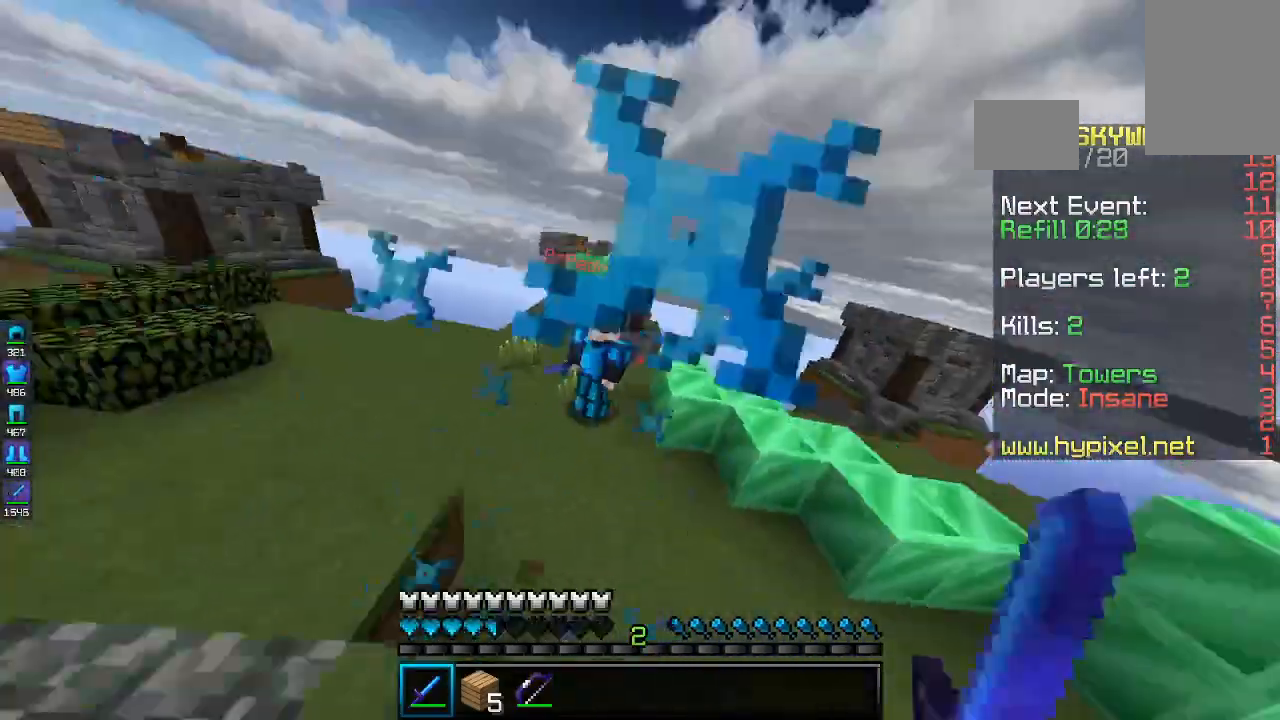
{"keys": ["w"], "mouse": ["left"], "events": [[33, "d", "up"]]}